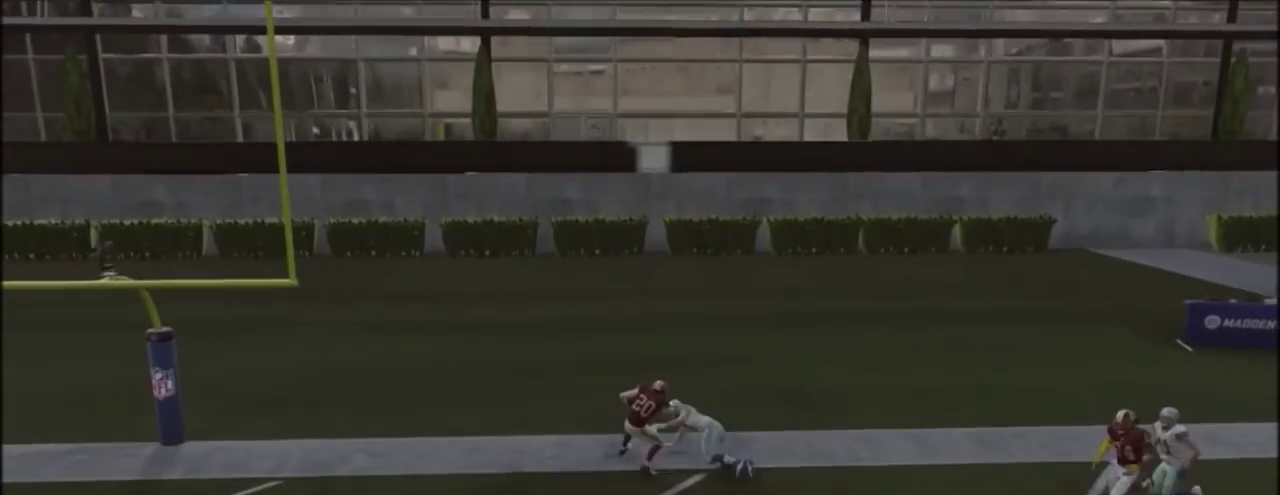
Gameplay with a controller (PlayStation layout); each line is a JSON object with the inputs held at the frame after it (dt_ms = milliseconds from this image to that frame). "events" lists button and stick changes between this image and that frame as [ms after this image, input, new state], when the widget could be followed in between. Not read: L1 R1.
{"dt_ms": 601, "buttons": ["R2"], "left_stick": "center", "right_stick": "up", "events": [[500, "R2", "down"], [500, "right_stick", "up"]]}
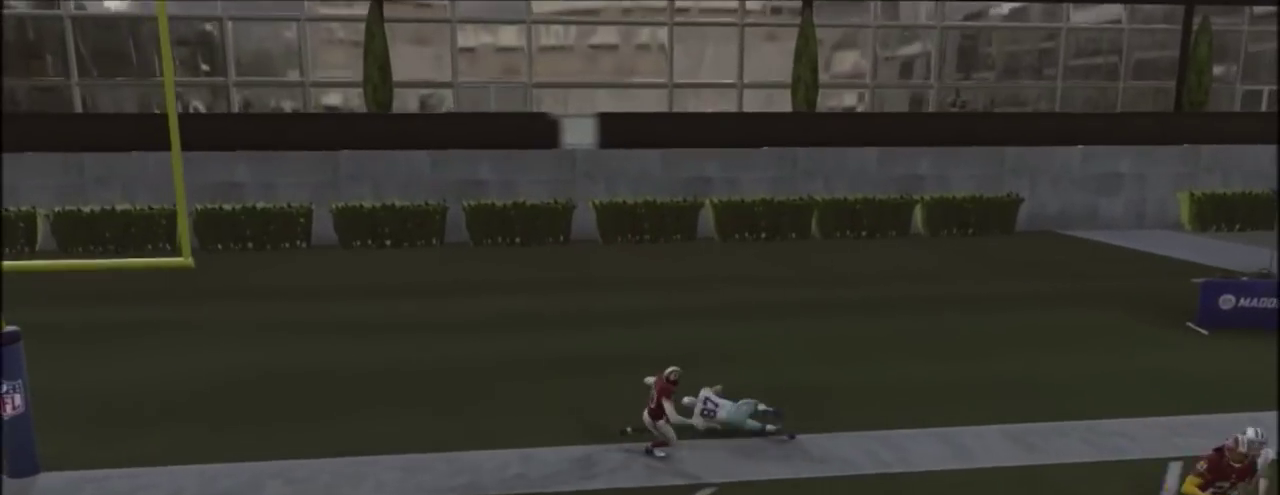
{"dt_ms": 400, "buttons": ["R2"], "left_stick": "center", "right_stick": "up", "events": []}
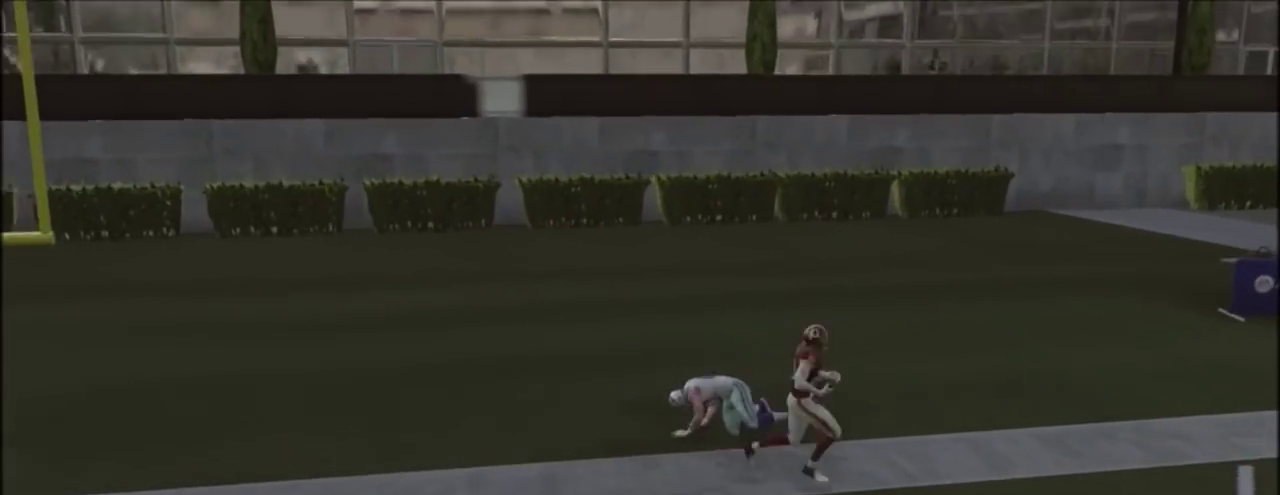
{"dt_ms": 400, "buttons": ["R2"], "left_stick": "center", "right_stick": "up", "events": []}
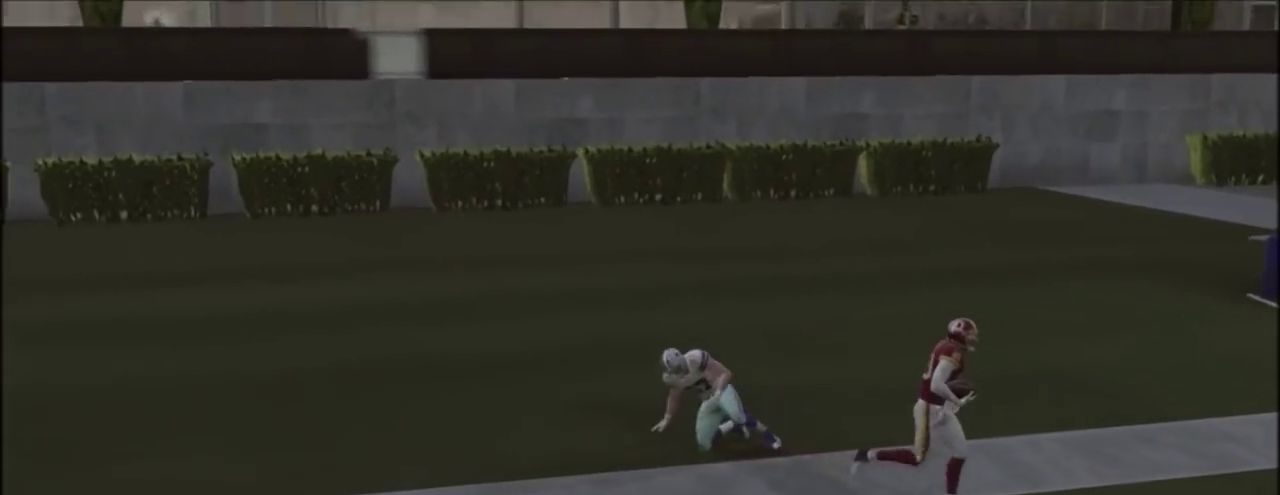
{"dt_ms": 601, "buttons": ["R2"], "left_stick": "center", "right_stick": "up", "events": []}
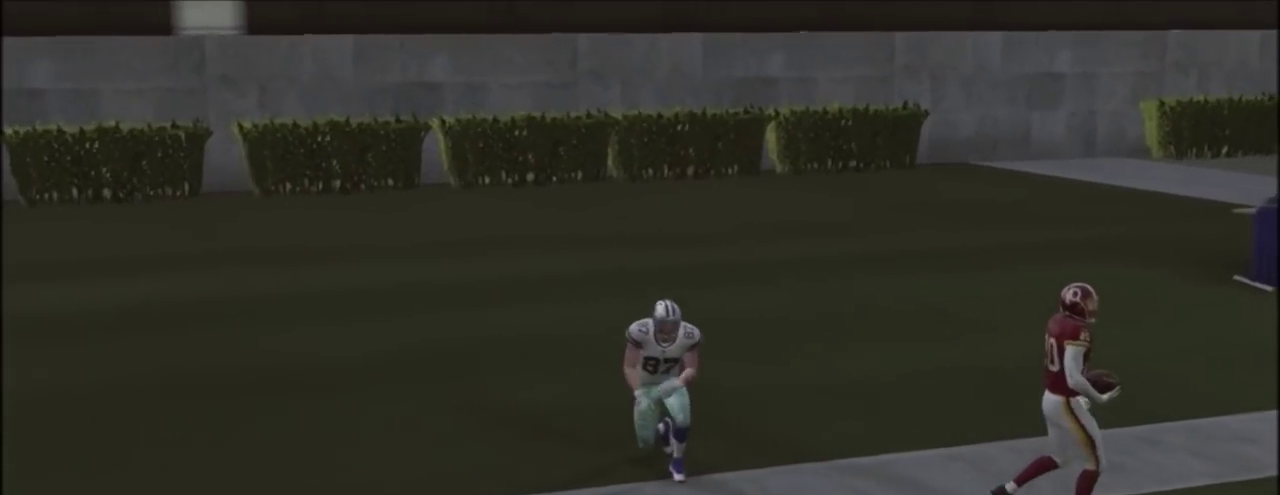
{"dt_ms": 500, "buttons": ["R2"], "left_stick": "center", "right_stick": "up", "events": []}
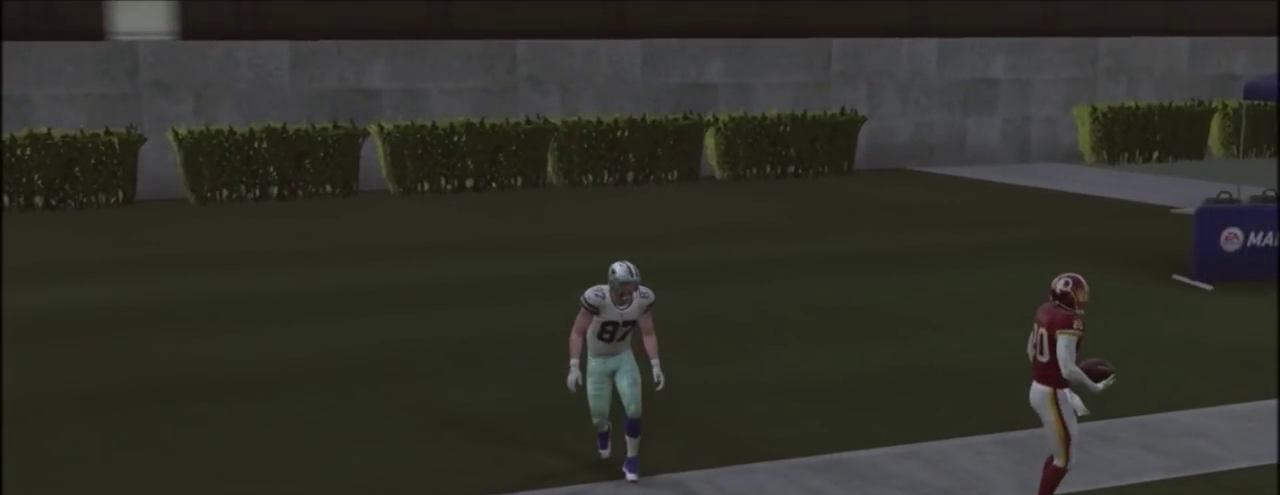
{"dt_ms": 501, "buttons": [], "left_stick": "center", "right_stick": "center", "events": [[134, "R2", "up"], [167, "SQUARE", "down"], [167, "right_stick", "center"], [334, "SQUARE", "up"]]}
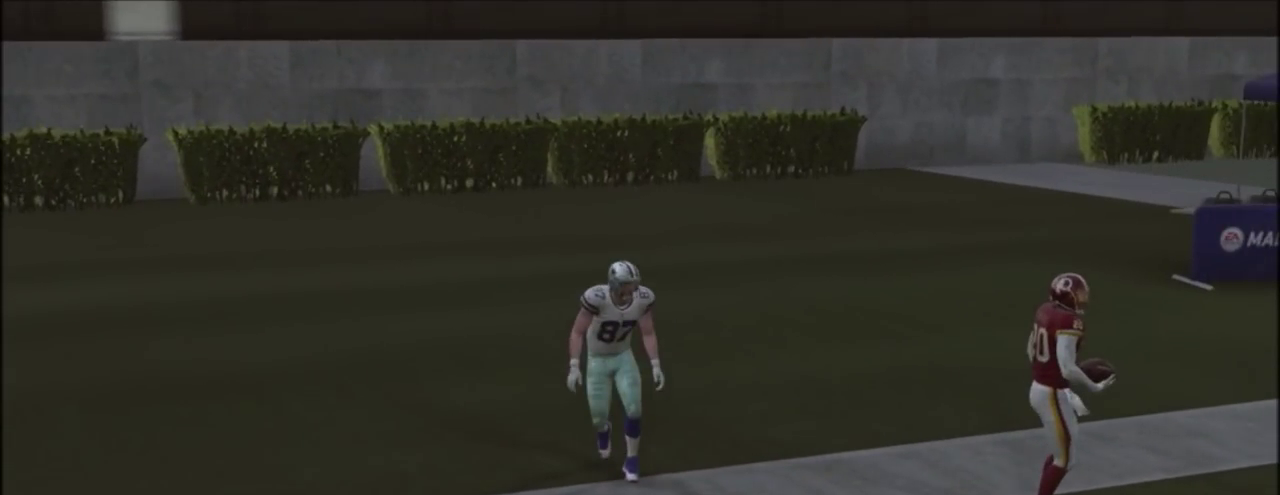
{"dt_ms": 400, "buttons": [], "left_stick": "center", "right_stick": "center"}
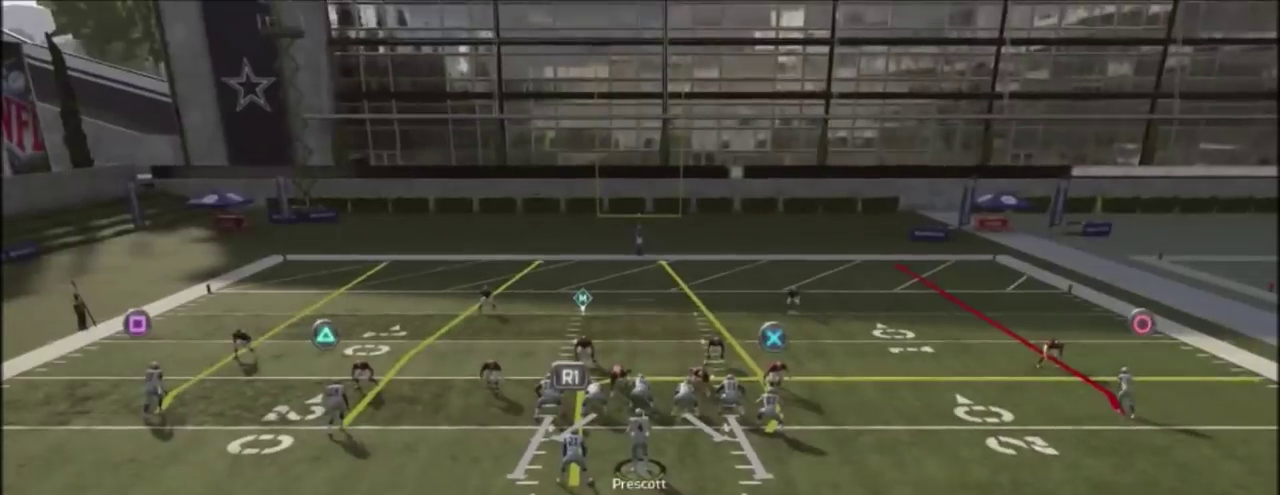
{"dt_ms": 568, "buttons": ["R2"], "left_stick": "center", "right_stick": "up", "events": [[201, "R2", "down"], [234, "right_stick", "up"]]}
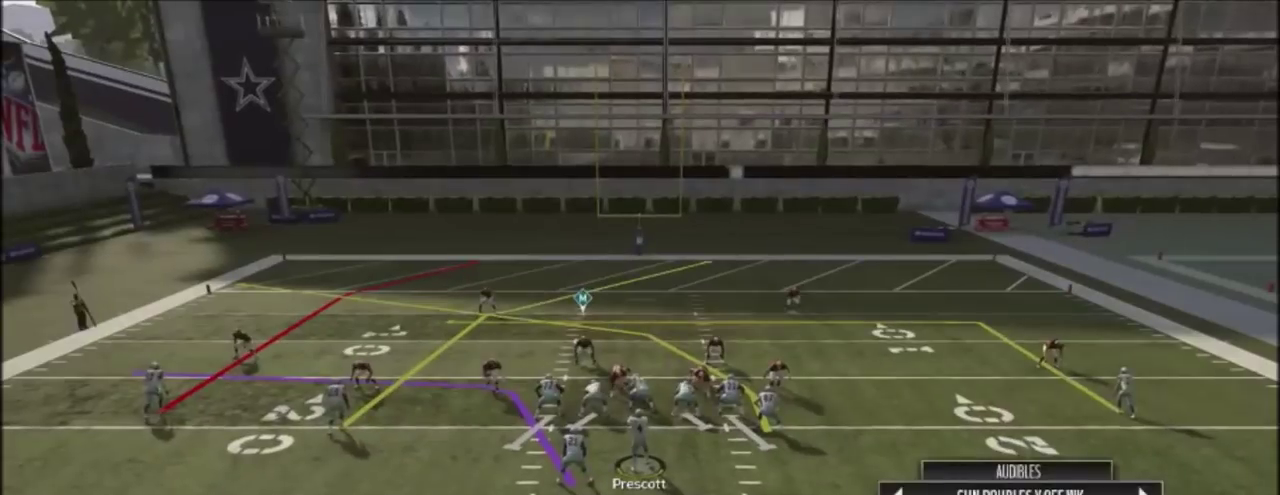
{"dt_ms": 700, "buttons": [], "left_stick": "center", "right_stick": "center", "events": [[600, "right_stick", "center"], [667, "R2", "up"]]}
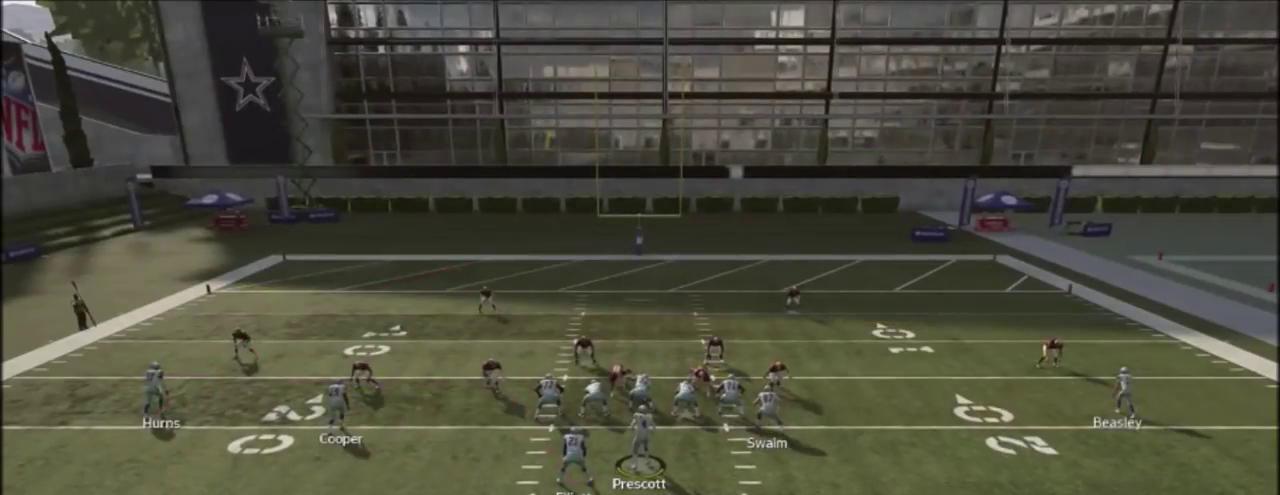
{"dt_ms": 301, "buttons": ["SQUARE"], "left_stick": "center", "right_stick": "center", "events": [[100, "TRIANGLE", "down"], [200, "TRIANGLE", "up"], [301, "SQUARE", "down"]]}
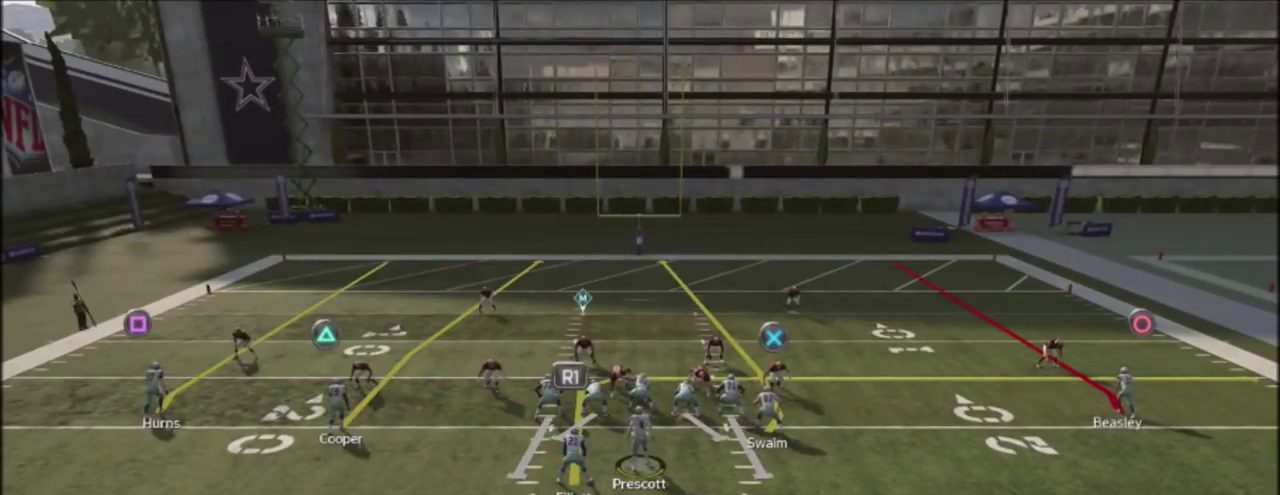
{"dt_ms": 500, "buttons": [], "left_stick": "center", "right_stick": "center", "events": [[166, "SQUARE", "up"], [266, "right_stick", "up-right"], [400, "right_stick", "right"], [467, "right_stick", "center"]]}
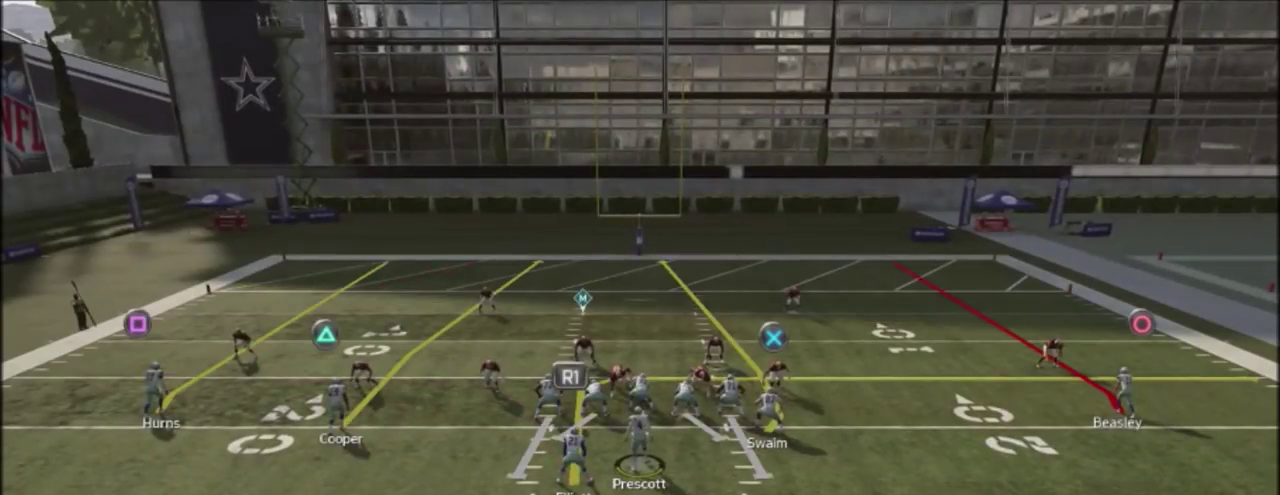
{"dt_ms": 501, "buttons": ["R2"], "left_stick": "center", "right_stick": "up", "events": [[100, "R2", "down"], [134, "right_stick", "up"]]}
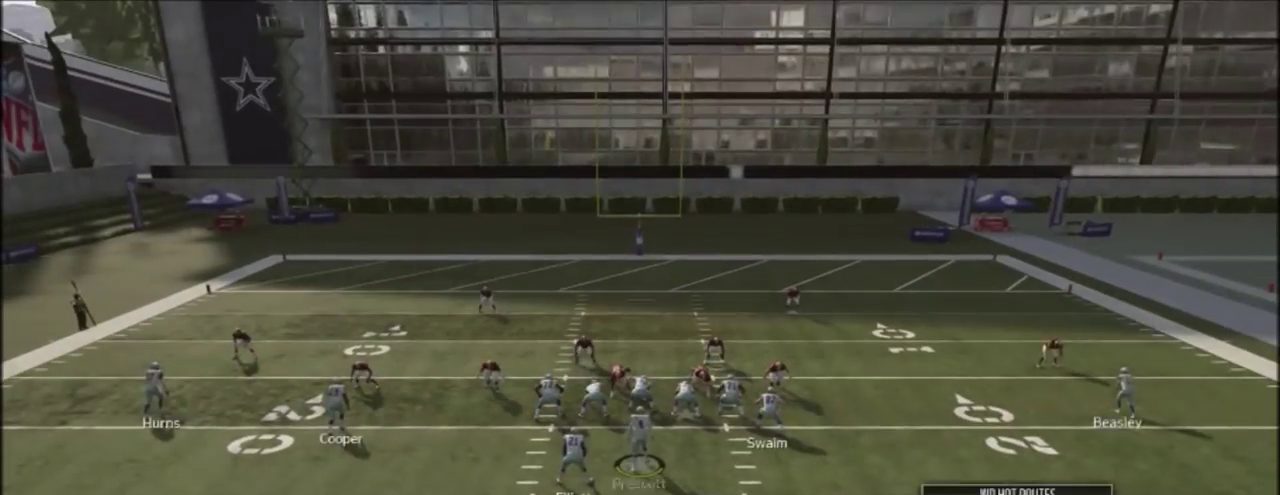
{"dt_ms": 400, "buttons": ["CIRCLE"], "left_stick": "center", "right_stick": "center", "events": [[267, "R2", "up"], [267, "right_stick", "center"], [400, "CIRCLE", "down"]]}
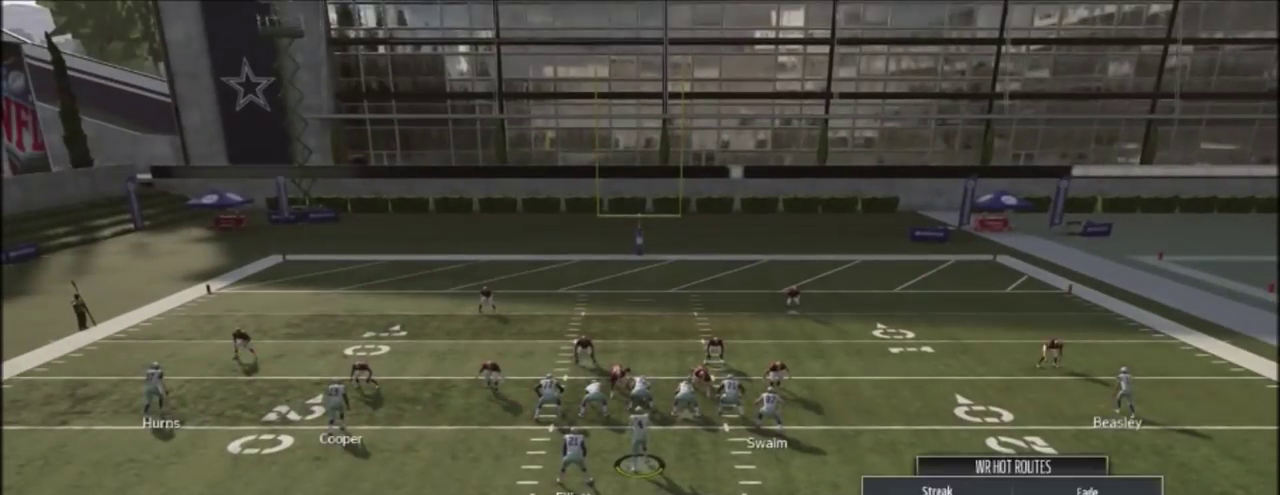
{"dt_ms": 601, "buttons": [], "left_stick": "center", "right_stick": "center", "events": [[133, "CIRCLE", "up"], [234, "CIRCLE", "down"], [400, "CIRCLE", "up"], [467, "CIRCLE", "down"], [534, "CIRCLE", "up"]]}
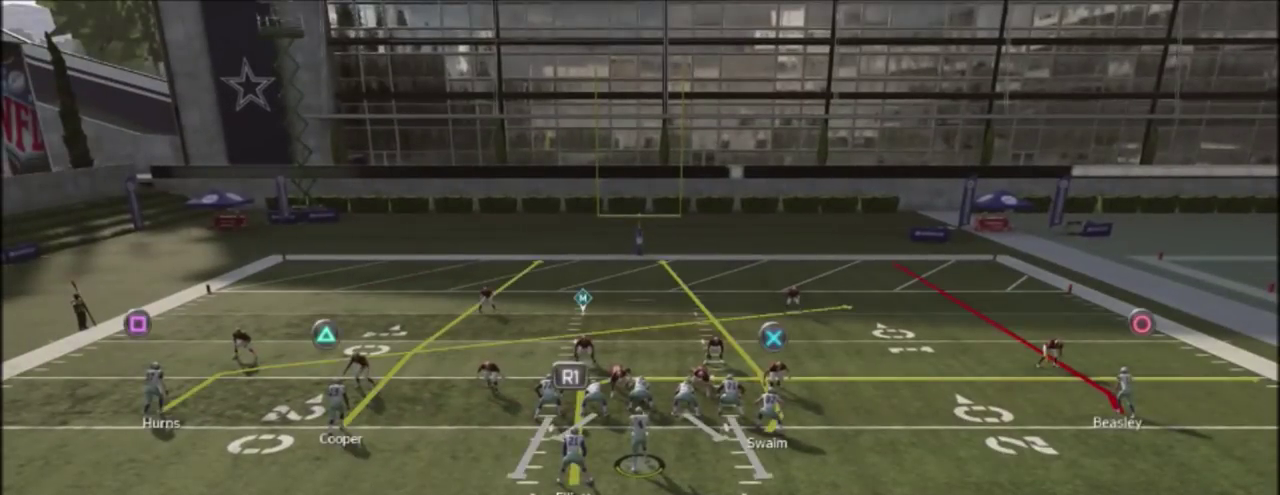
{"dt_ms": 300, "buttons": [], "left_stick": "center", "right_stick": "center", "events": [[133, "CIRCLE", "down"], [200, "CIRCLE", "up"]]}
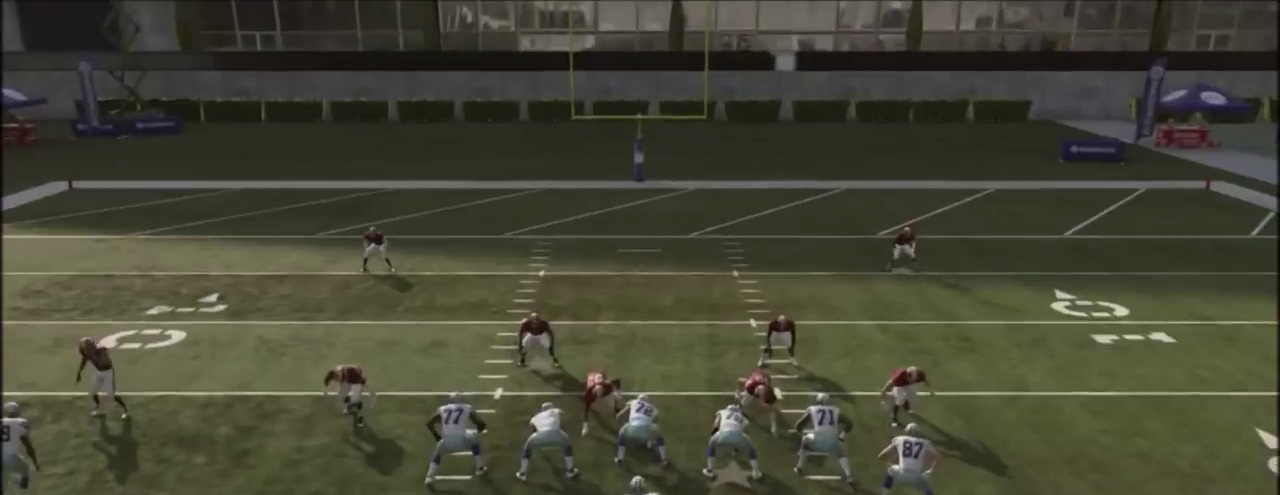
{"dt_ms": 701, "buttons": [], "left_stick": "center", "right_stick": "center", "events": [[267, "DPAD_RIGHT", "down"], [467, "DPAD_RIGHT", "up"]]}
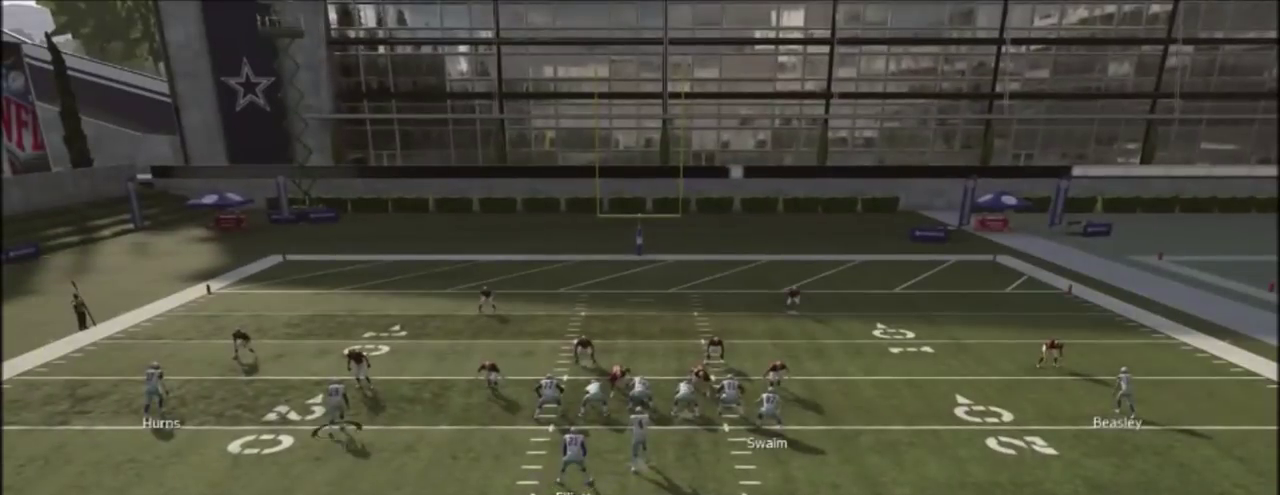
{"dt_ms": 500, "buttons": ["R2"], "left_stick": "center", "right_stick": "up", "events": [[33, "R2", "down"], [66, "right_stick", "up"]]}
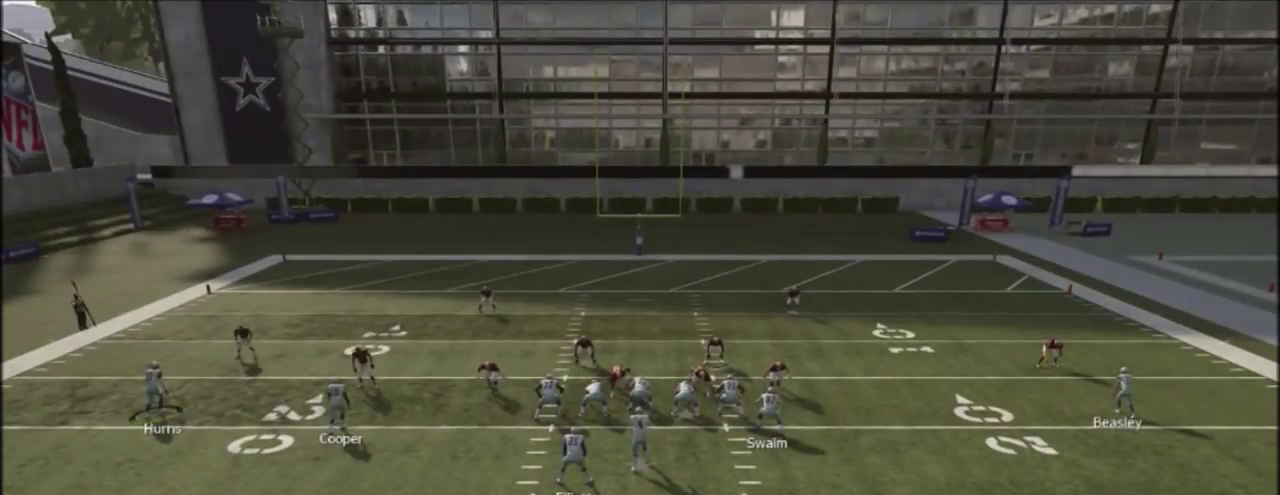
{"dt_ms": 501, "buttons": ["R2"], "left_stick": "center", "right_stick": "up", "events": []}
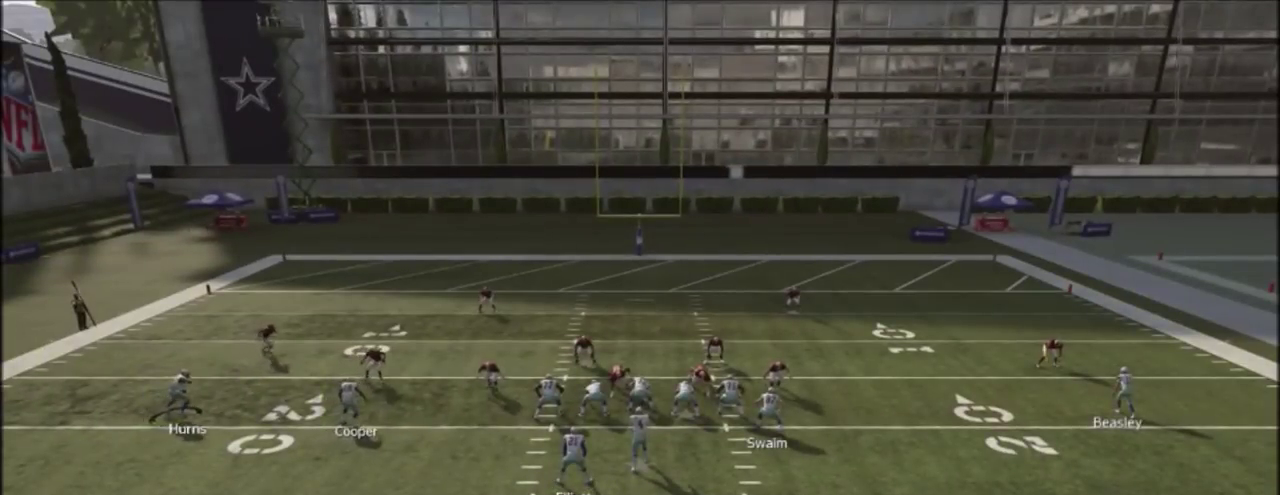
{"dt_ms": 300, "buttons": ["R2"], "left_stick": "center", "right_stick": "up", "events": []}
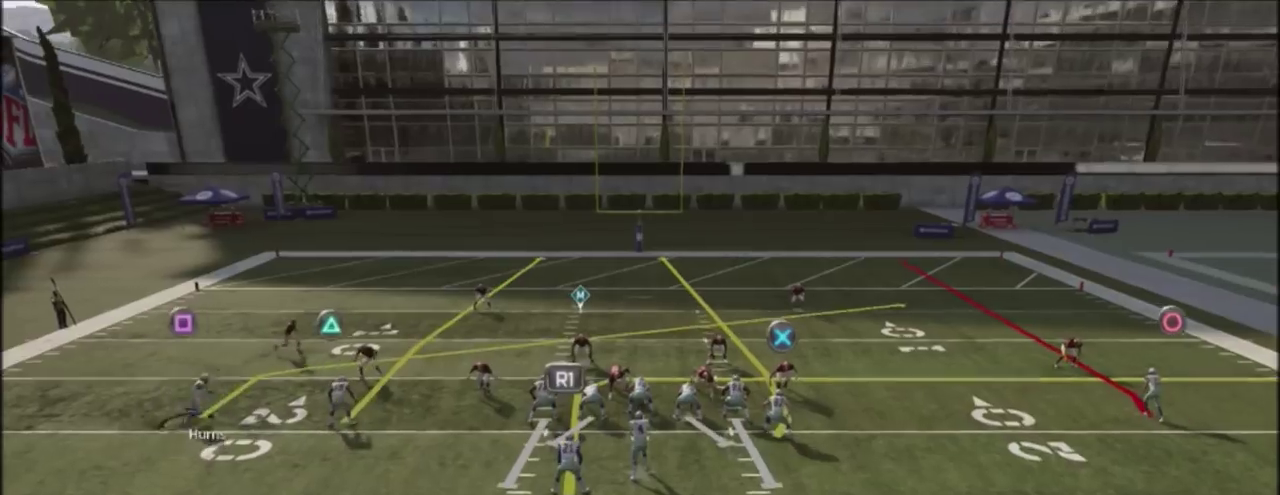
{"dt_ms": 701, "buttons": ["R2"], "left_stick": "center", "right_stick": "up", "events": []}
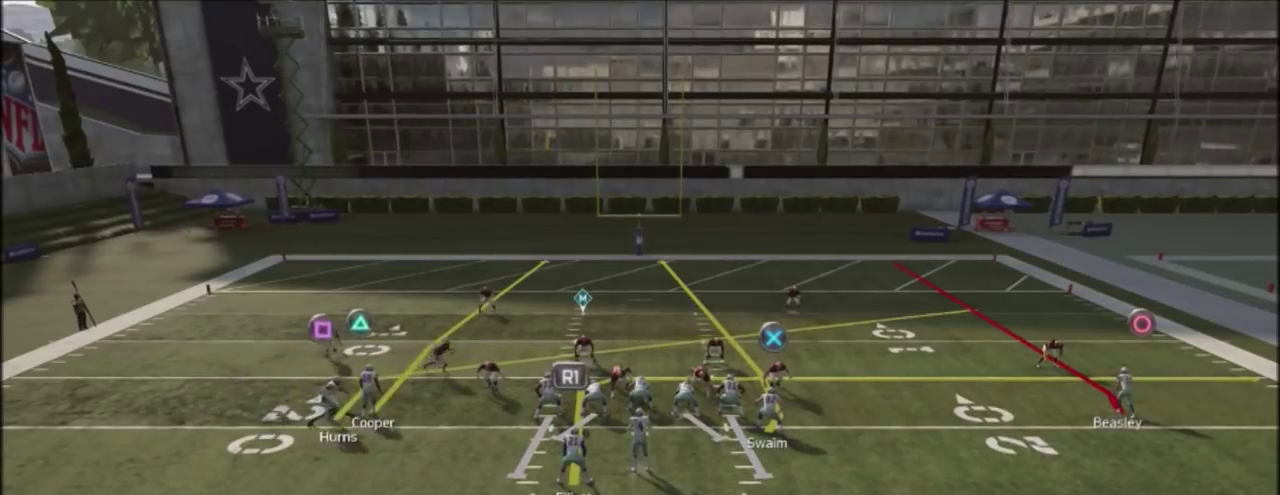
{"dt_ms": 500, "buttons": ["R2"], "left_stick": "center", "right_stick": "up", "events": []}
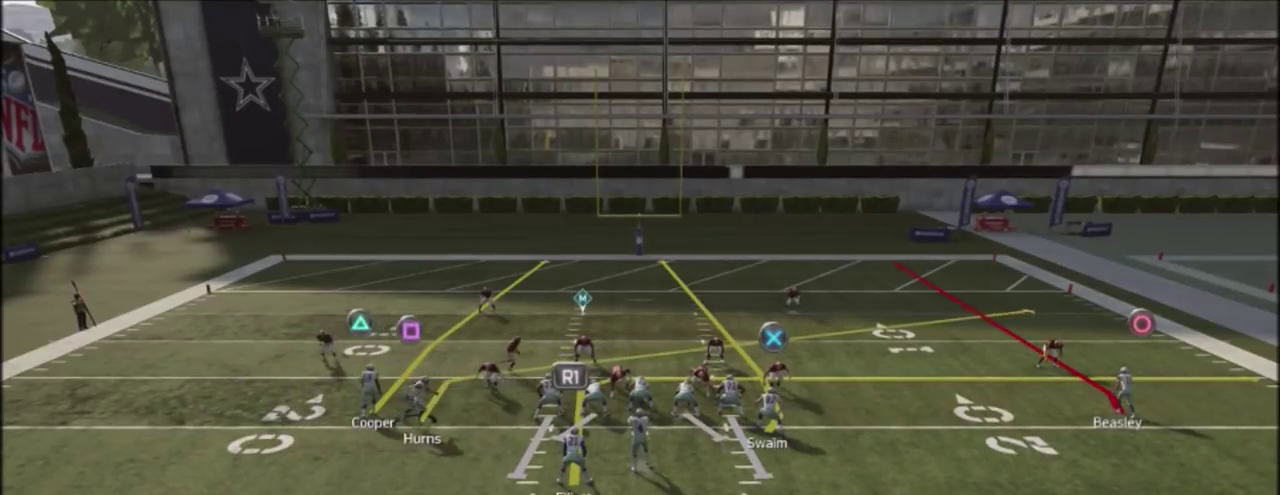
{"dt_ms": 501, "buttons": ["R2"], "left_stick": "center", "right_stick": "up", "events": []}
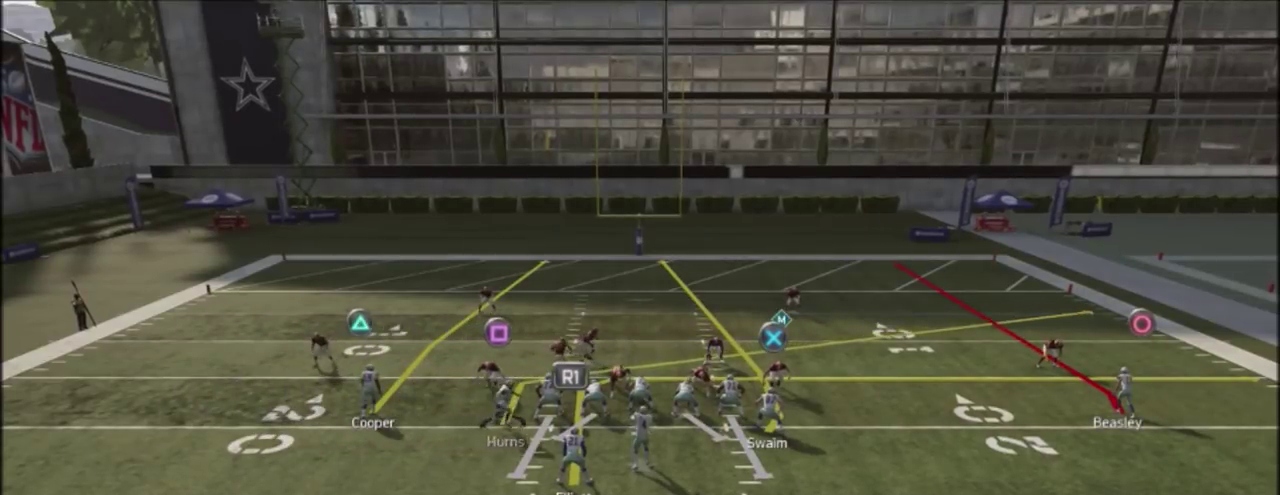
{"dt_ms": 500, "buttons": [], "left_stick": "center", "right_stick": "center", "events": [[367, "R2", "up"], [367, "right_stick", "center"]]}
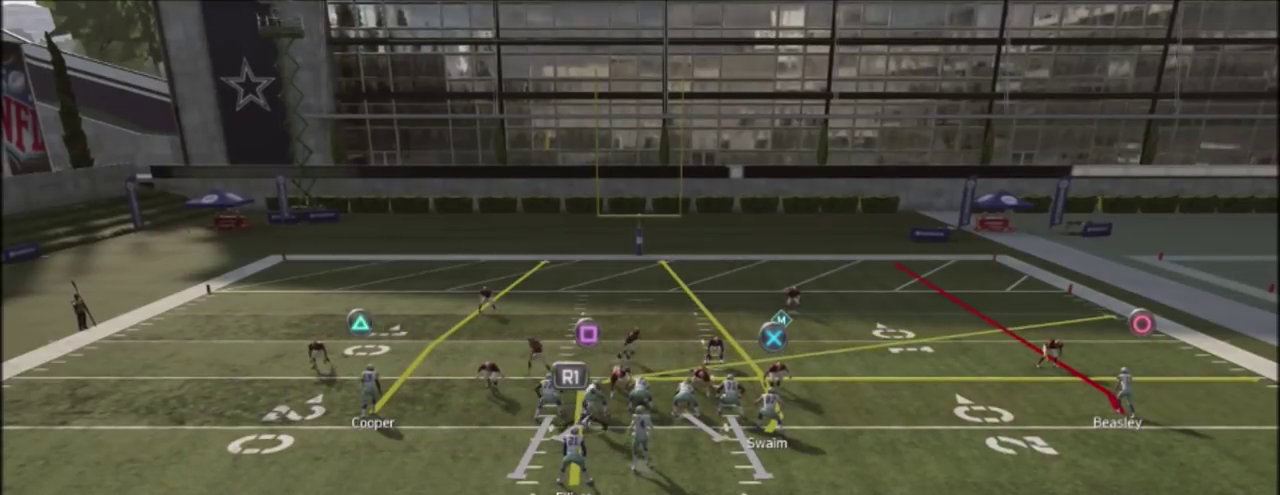
{"dt_ms": 501, "buttons": [], "left_stick": "center", "right_stick": "center", "events": [[334, "START", "down"], [434, "START", "up"]]}
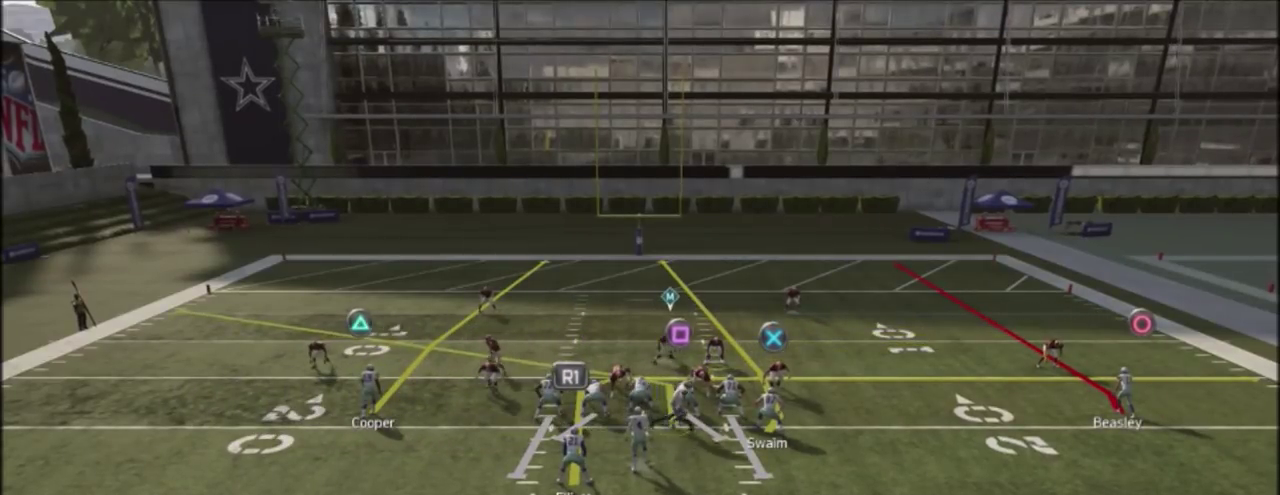
{"dt_ms": 300, "buttons": [], "left_stick": "center", "right_stick": "center", "events": []}
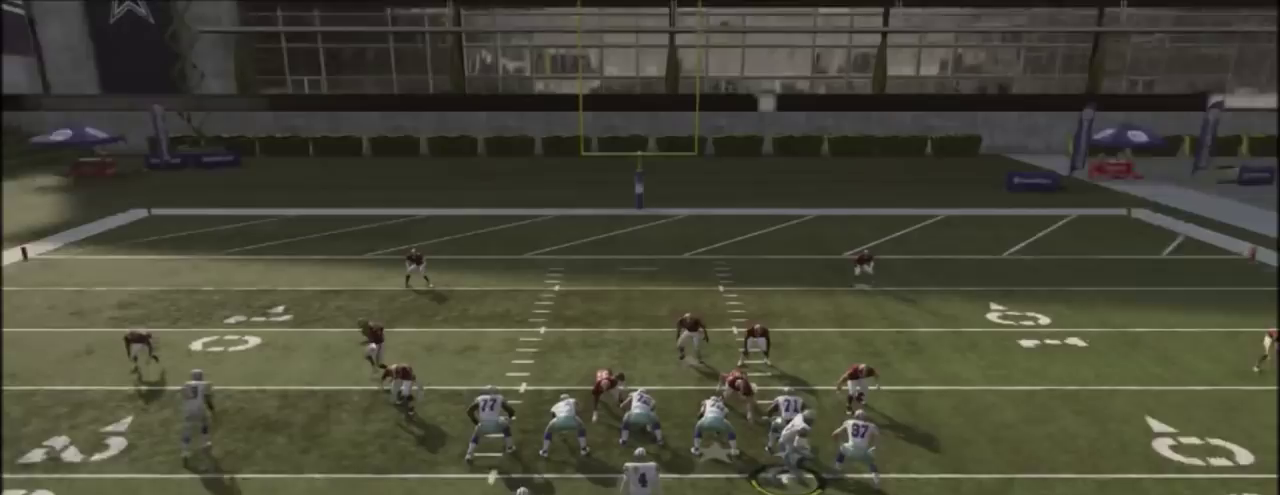
{"dt_ms": 701, "buttons": [], "left_stick": "center", "right_stick": "center", "events": []}